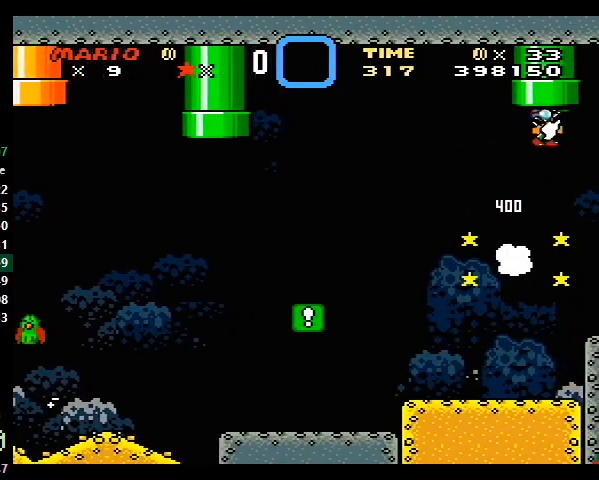
Gameplay with a controller (Nintendo layout); each line is a JSON object with the inputs held at the frame after it. "events" lists button and stick changes between this image and that frame as [ms after this image, input, new state], when the widget could be followed in between. Not read: L3 R3.
{"buttons": ["Y"], "events": [[100, "B", "up"], [133, "Y", "up"], [300, "Y", "down"], [333, "DPAD_UP", "up"]]}
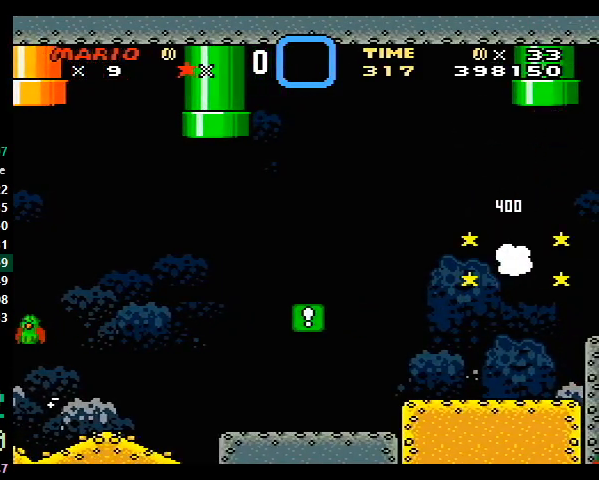
{"buttons": ["Y", "DPAD_RIGHT"], "events": [[33, "DPAD_RIGHT", "down"]]}
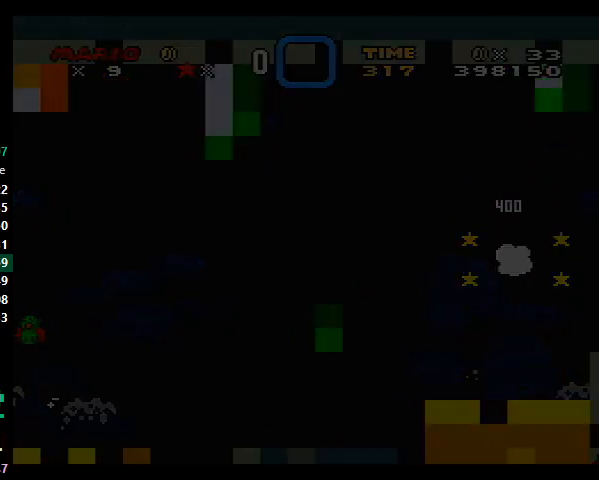
{"buttons": ["Y", "DPAD_RIGHT"], "events": []}
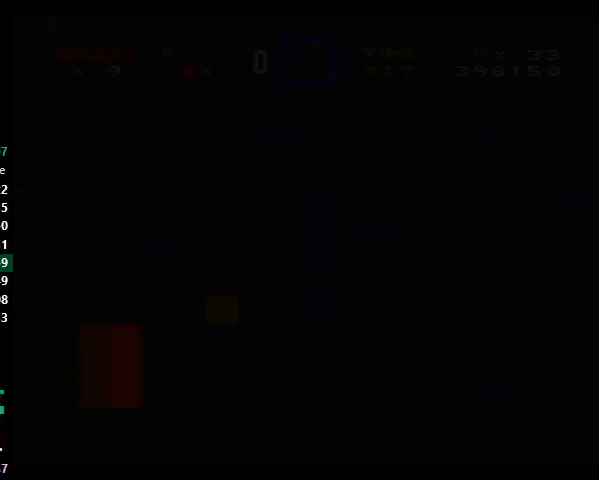
{"buttons": ["Y", "DPAD_RIGHT"], "events": []}
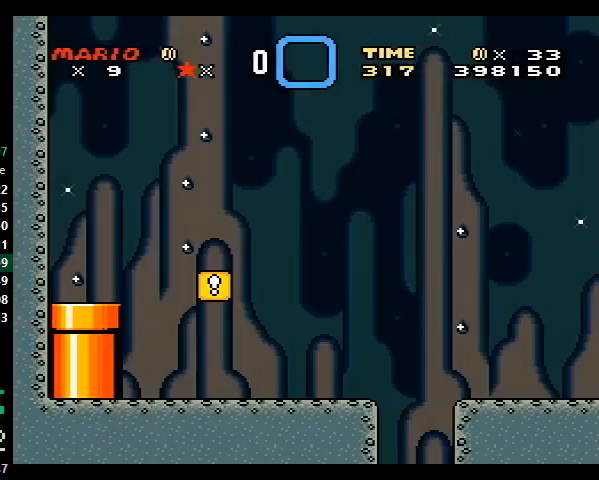
{"buttons": ["Y", "DPAD_RIGHT"], "events": []}
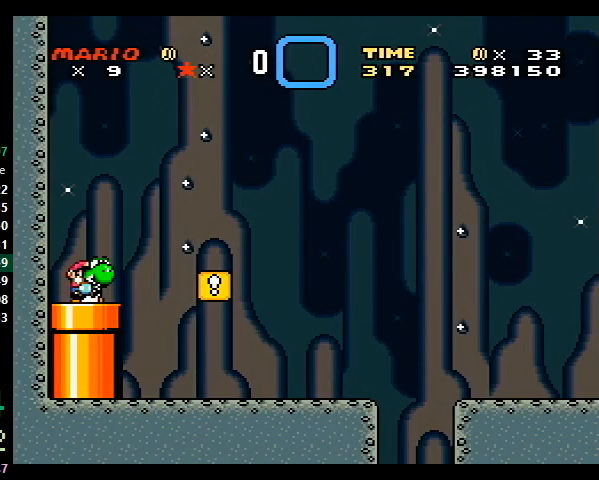
{"buttons": ["Y", "DPAD_RIGHT"], "events": []}
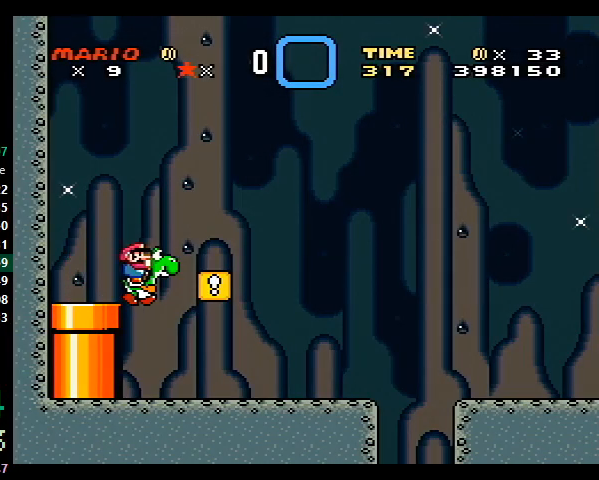
{"buttons": ["B", "Y", "DPAD_RIGHT"], "events": [[400, "B", "down"]]}
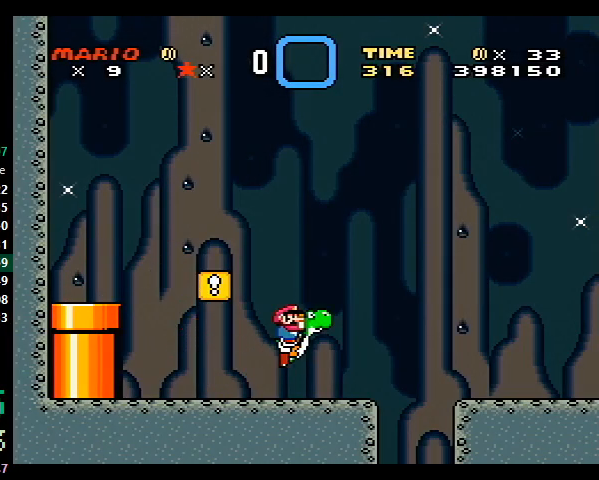
{"buttons": ["Y", "DPAD_RIGHT"], "events": [[133, "B", "up"]]}
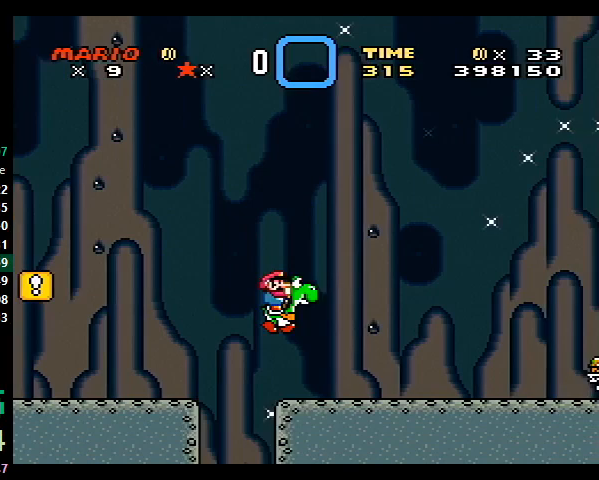
{"buttons": ["Y", "DPAD_RIGHT"], "events": []}
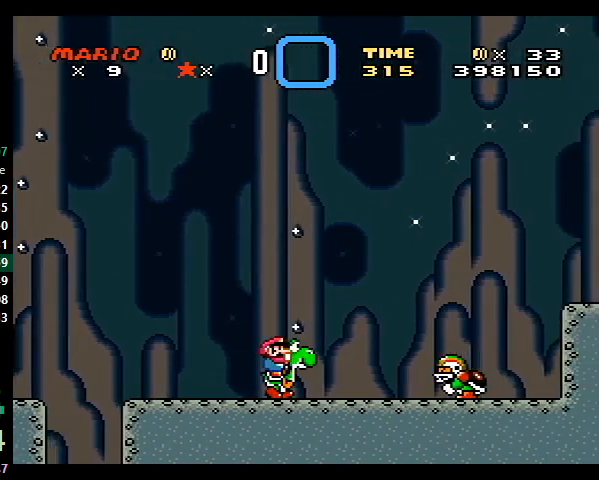
{"buttons": ["Y", "DPAD_RIGHT"], "events": [[33, "B", "down"], [267, "B", "up"]]}
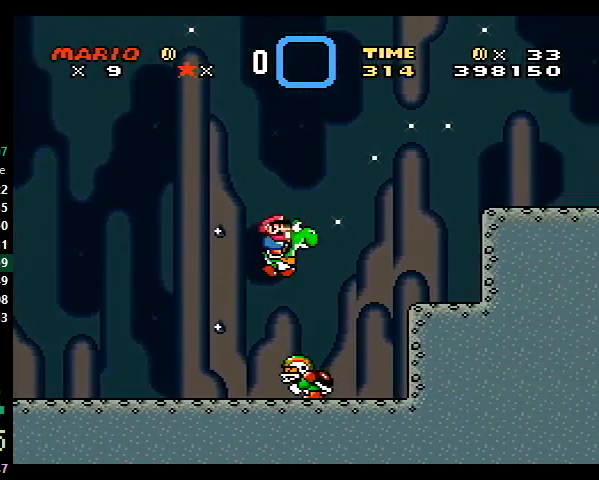
{"buttons": ["B", "Y", "DPAD_RIGHT"], "events": [[133, "B", "down"]]}
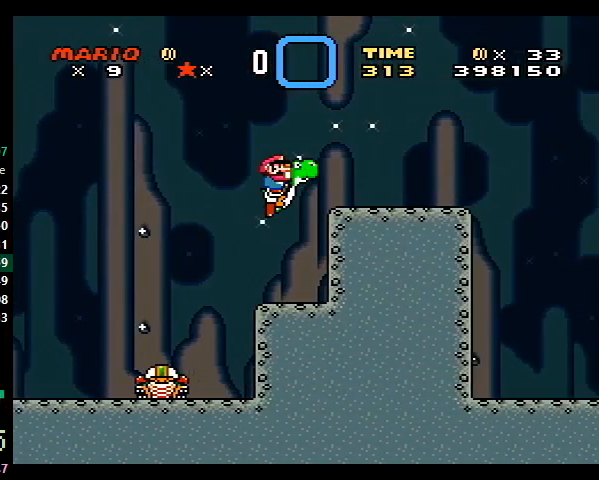
{"buttons": ["Y", "DPAD_RIGHT"], "events": [[33, "B", "up"]]}
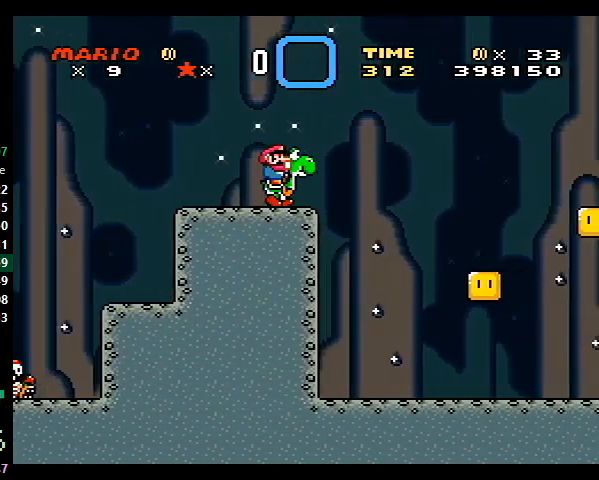
{"buttons": ["Y", "DPAD_RIGHT"], "events": []}
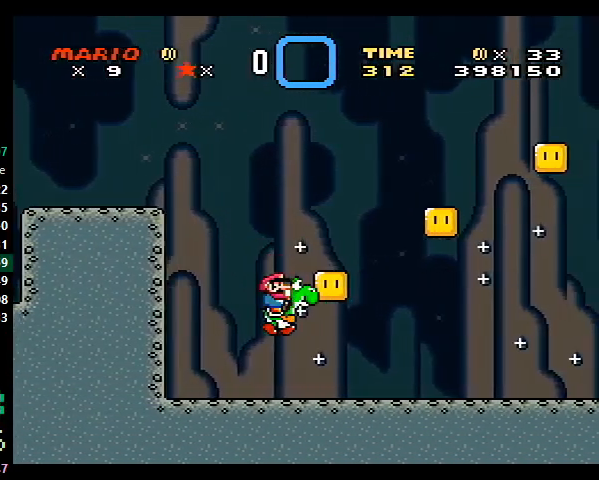
{"buttons": ["Y", "DPAD_RIGHT"], "events": []}
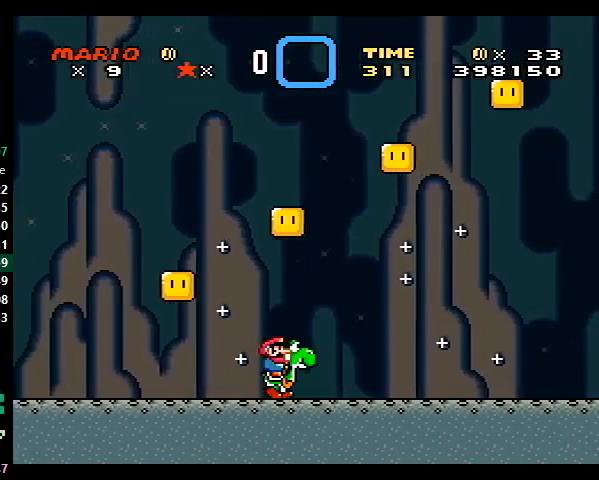
{"buttons": ["Y", "DPAD_RIGHT"], "events": []}
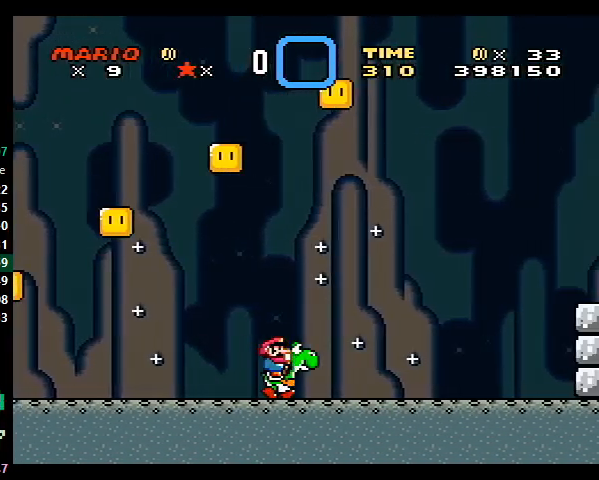
{"buttons": ["Y", "DPAD_RIGHT"], "events": [[333, "B", "down"], [467, "B", "up"]]}
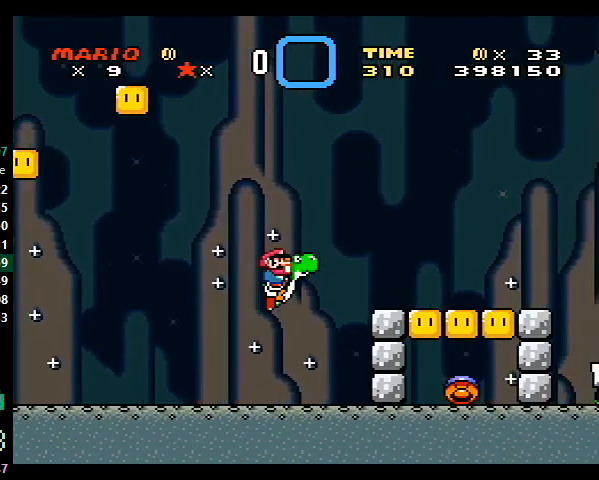
{"buttons": ["B", "Y", "DPAD_RIGHT"], "events": [[300, "B", "down"]]}
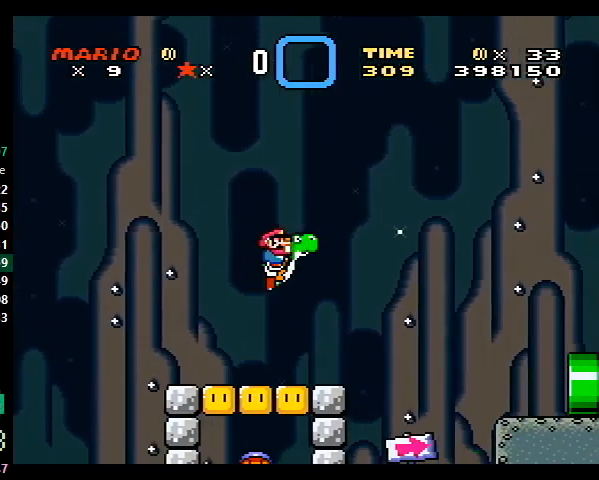
{"buttons": ["Y", "DPAD_RIGHT"], "events": [[33, "B", "up"]]}
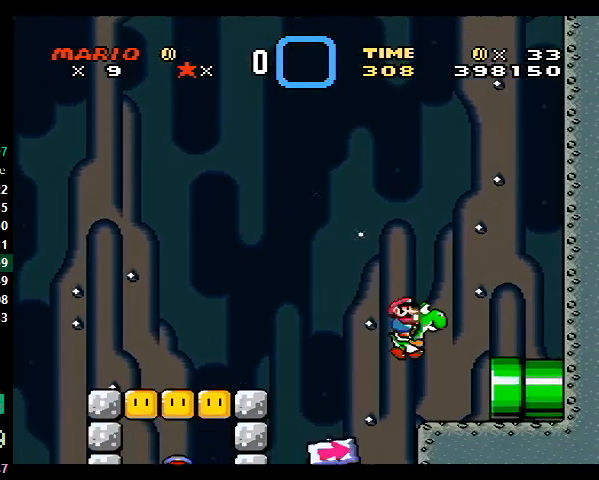
{"buttons": ["Y", "DPAD_RIGHT"], "events": [[167, "X", "down"], [267, "X", "up"]]}
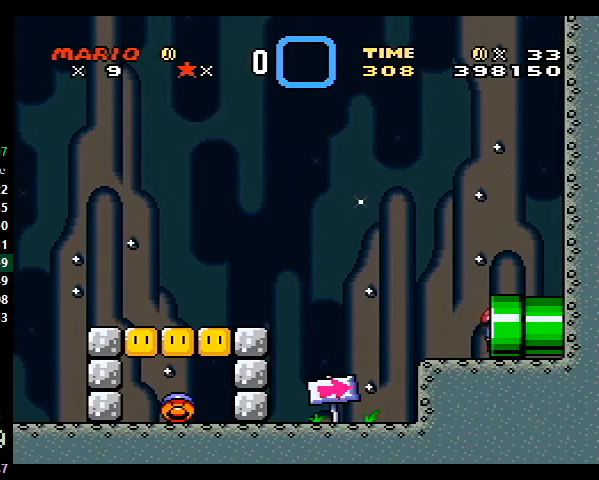
{"buttons": ["Y", "DPAD_RIGHT"], "events": []}
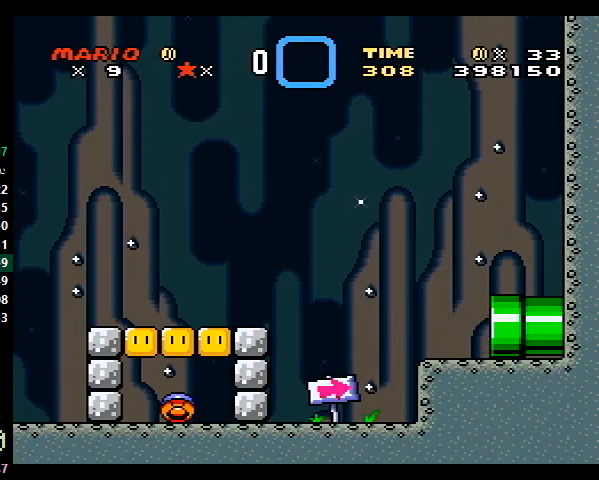
{"buttons": ["Y", "DPAD_RIGHT"], "events": []}
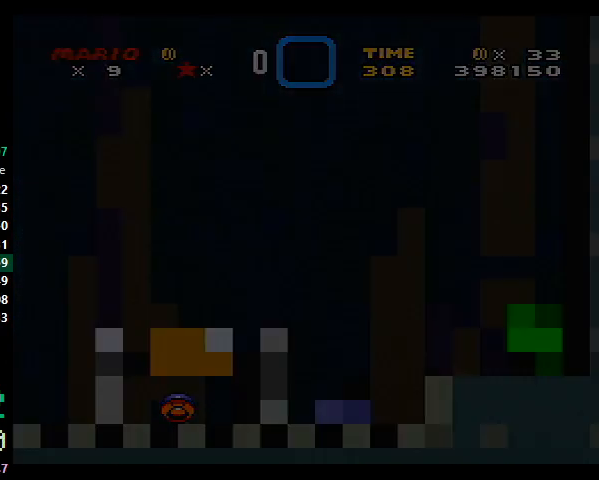
{"buttons": ["Y", "DPAD_RIGHT"], "events": []}
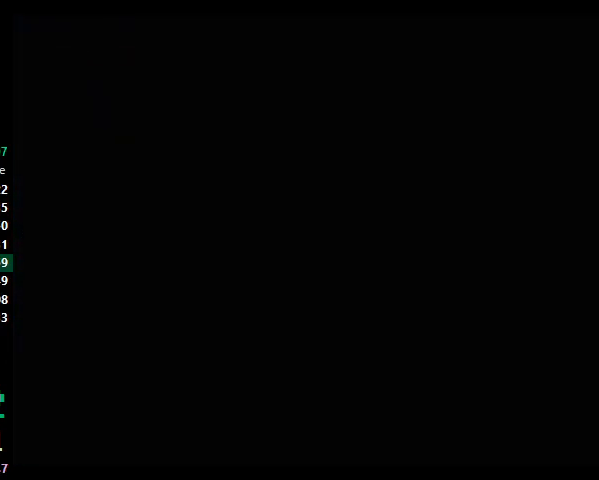
{"buttons": ["Y", "DPAD_RIGHT"], "events": []}
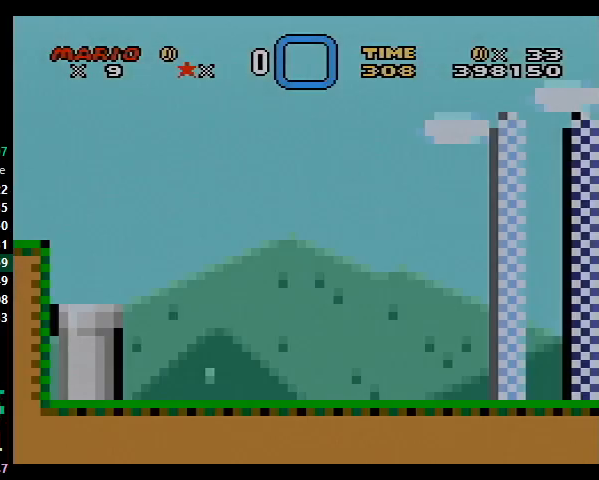
{"buttons": ["Y", "DPAD_RIGHT"], "events": []}
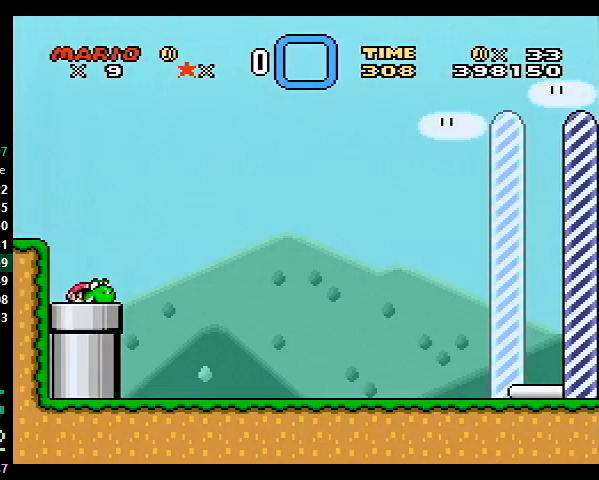
{"buttons": ["Y", "DPAD_RIGHT"], "events": []}
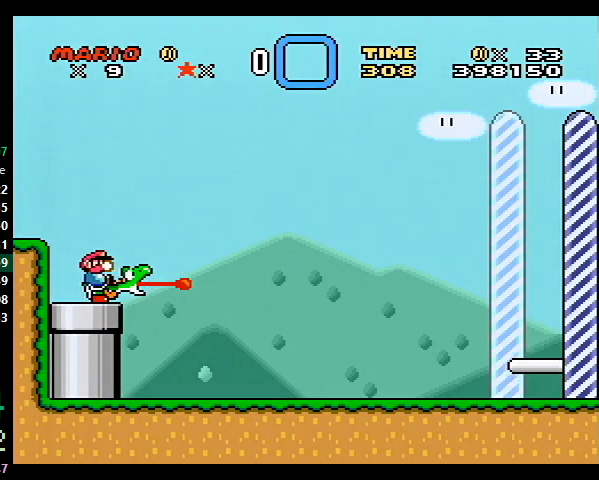
{"buttons": ["Y", "DPAD_RIGHT"], "events": []}
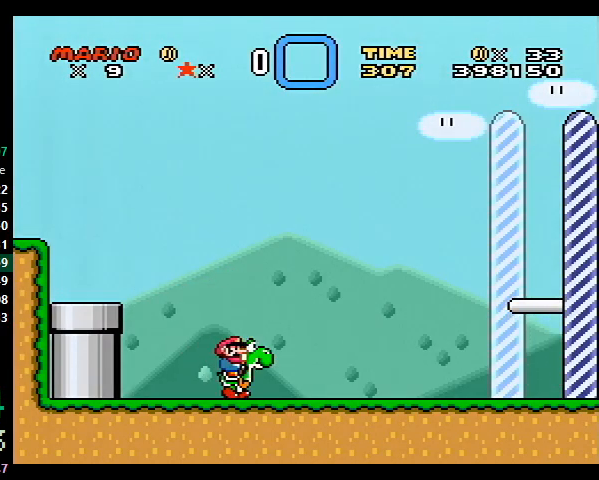
{"buttons": ["Y", "DPAD_RIGHT"], "events": []}
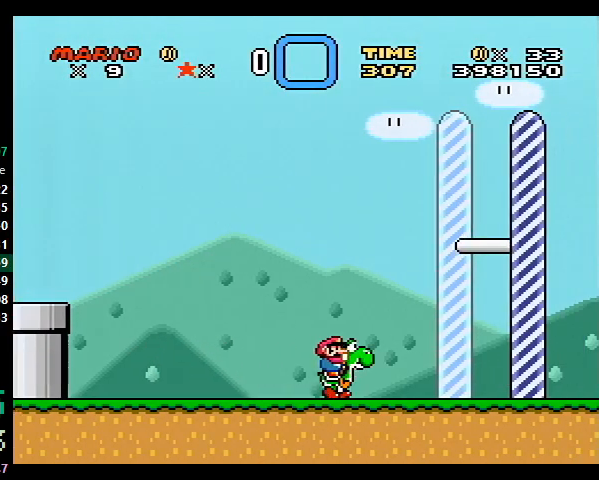
{"buttons": ["DPAD_RIGHT"], "events": [[367, "B", "down"], [433, "B", "up"], [500, "Y", "up"]]}
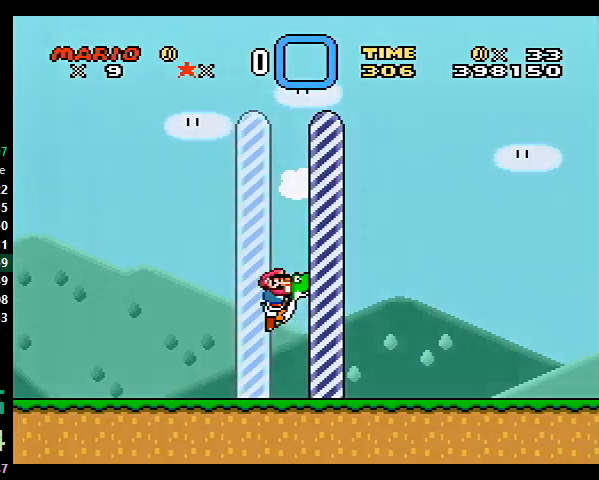
{"buttons": [], "events": [[100, "DPAD_RIGHT", "up"]]}